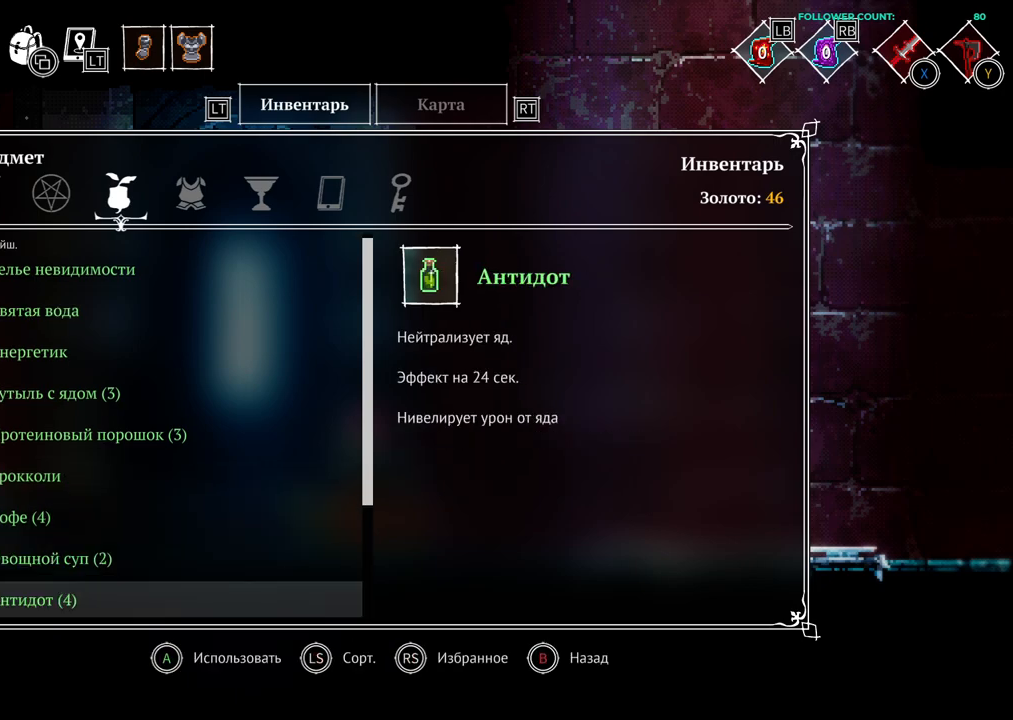
Gameplay with a controller (PlayStation layout); each line is a JSON object with the inputs held at the frame after it (dt_ms = milliseconds from this image to that frame). "events" lists button and stick changes between this image and that frame as [ms after this image, input, new state], when the widget could be followed in between. Not read: L1 L3 R1 R3 SELECT START.
{"dt_ms": 500, "buttons": [], "left_stick": "center", "right_stick": "center", "events": [[333, "DPAD_DOWN", "down"], [433, "DPAD_DOWN", "up"]]}
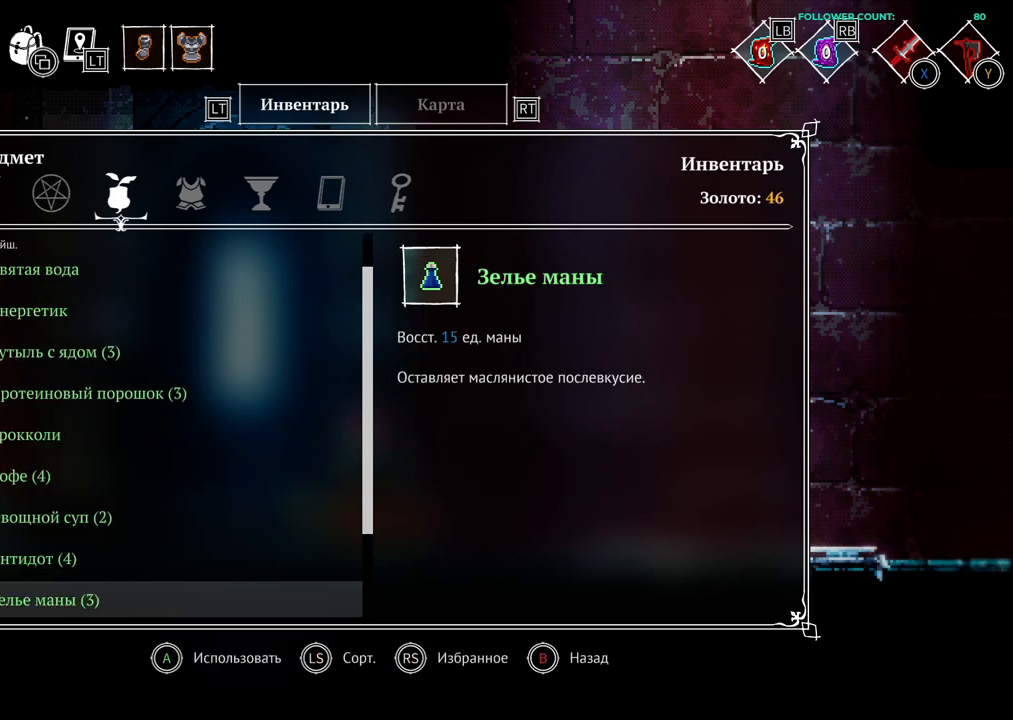
{"dt_ms": 500, "buttons": [], "left_stick": "center", "right_stick": "center", "events": [[383, "CROSS", "down"], [433, "CROSS", "up"]]}
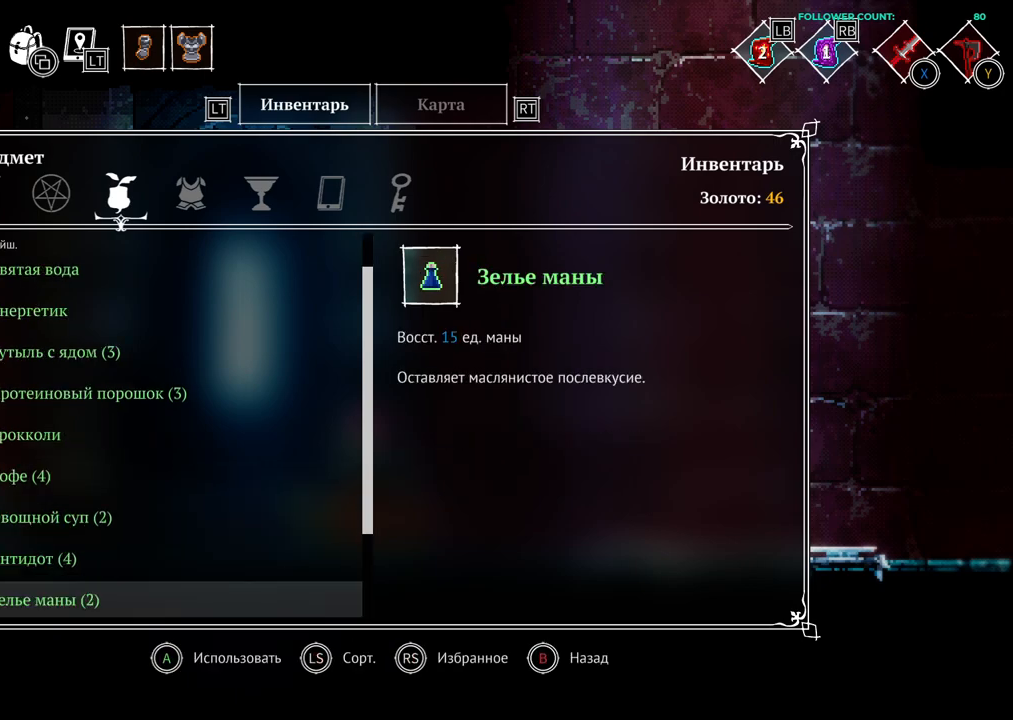
{"dt_ms": 500, "buttons": [], "left_stick": "center", "right_stick": "center", "events": []}
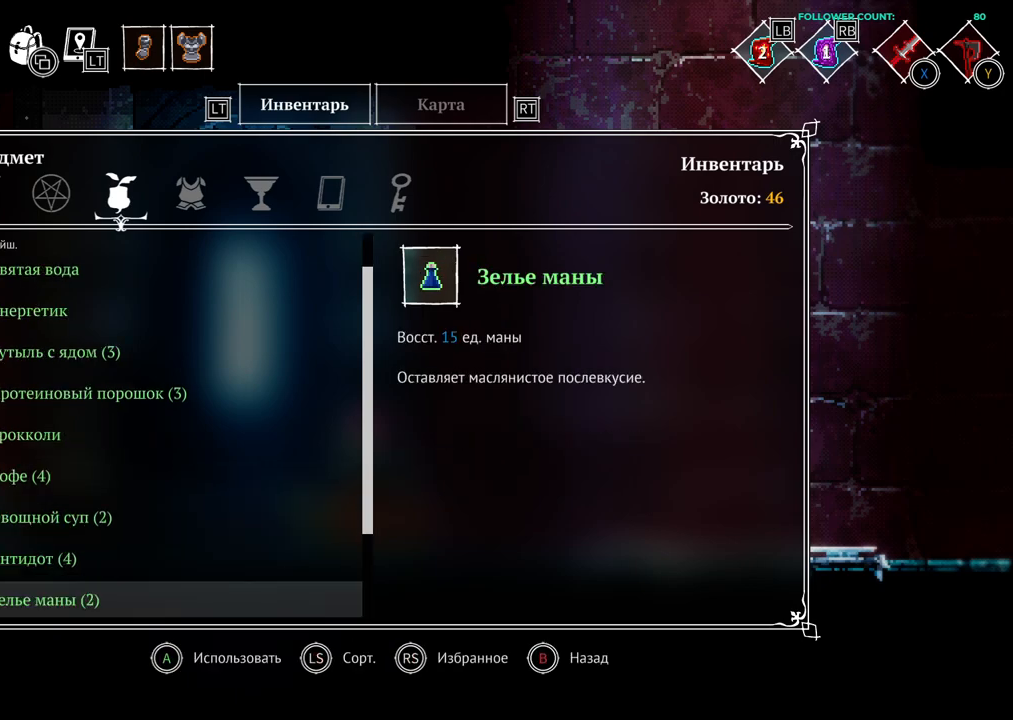
{"dt_ms": 500, "buttons": ["DPAD_RIGHT"], "left_stick": "center", "right_stick": "center", "events": [[133, "CIRCLE", "down"], [183, "CIRCLE", "up"], [333, "DPAD_RIGHT", "down"]]}
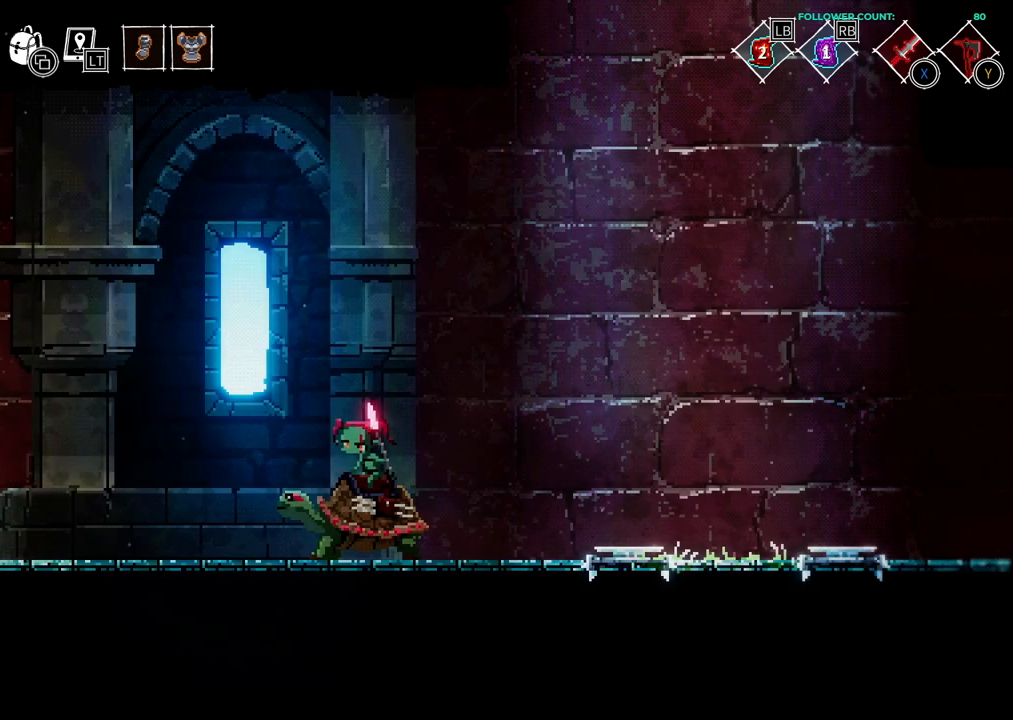
{"dt_ms": 500, "buttons": ["DPAD_RIGHT"], "left_stick": "center", "right_stick": "center", "events": []}
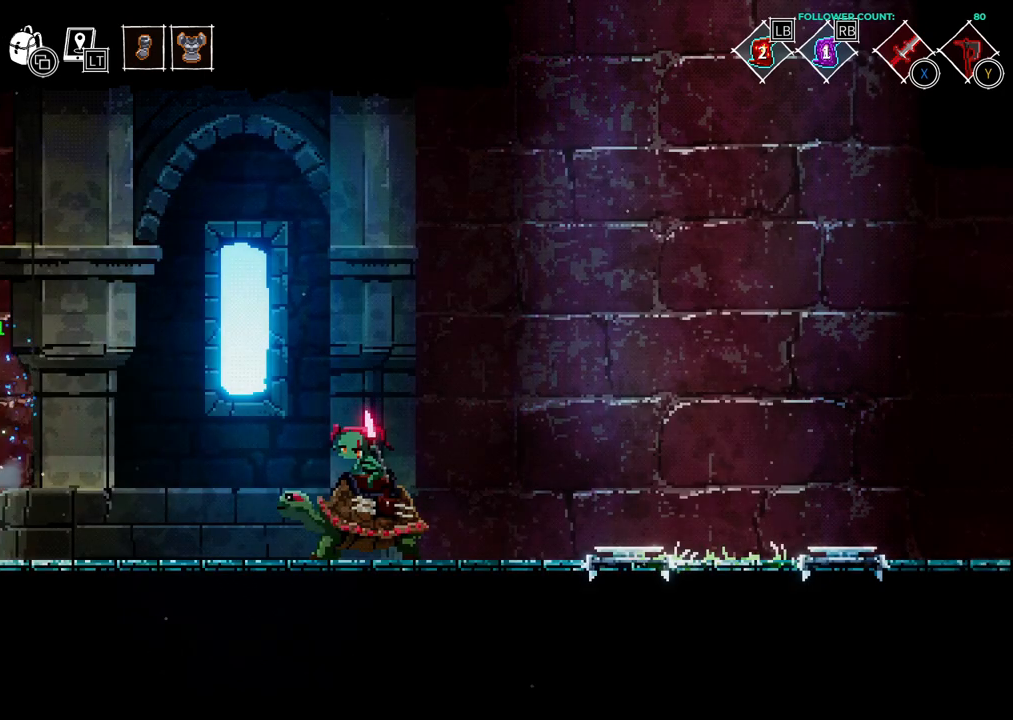
{"dt_ms": 500, "buttons": ["DPAD_RIGHT"], "left_stick": "center", "right_stick": "center", "events": []}
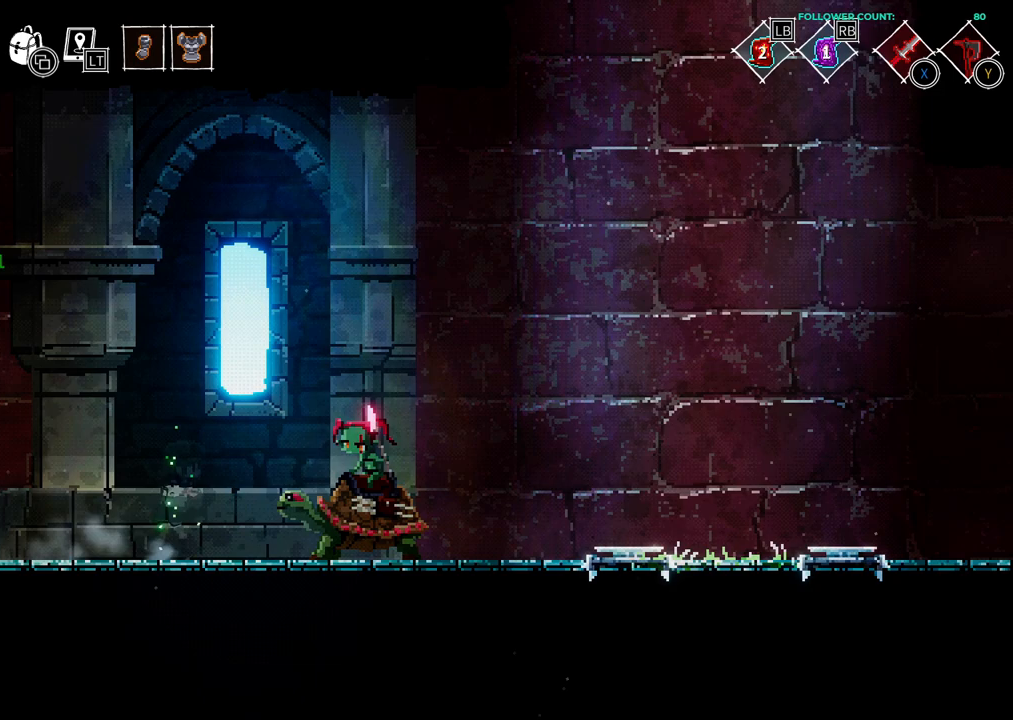
{"dt_ms": 500, "buttons": ["DPAD_RIGHT"], "left_stick": "center", "right_stick": "center", "events": []}
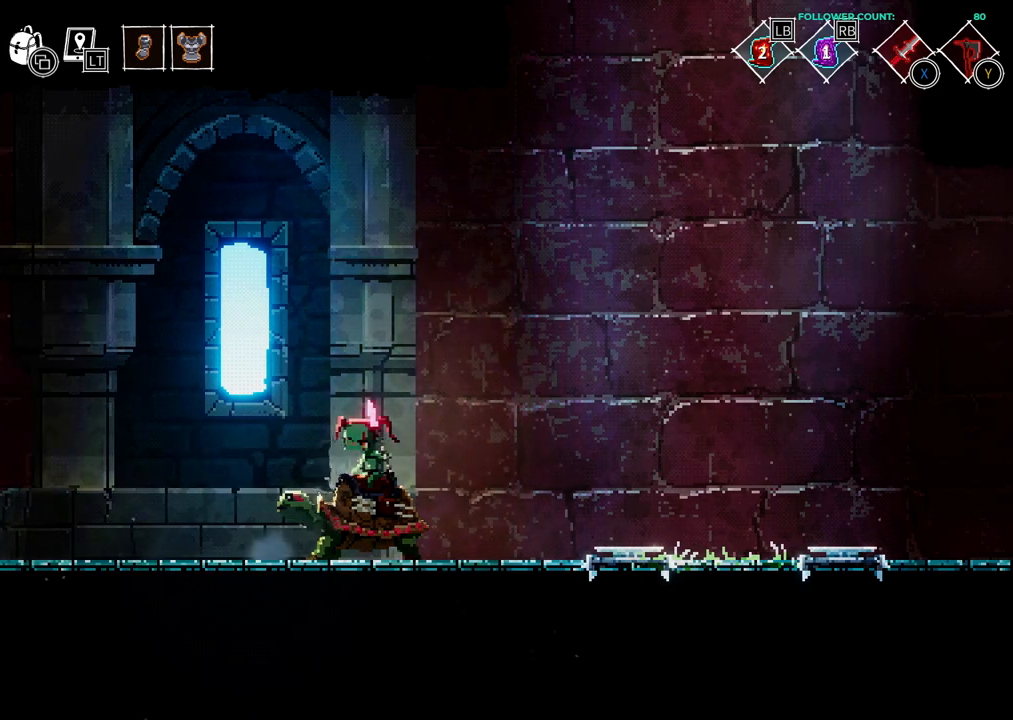
{"dt_ms": 500, "buttons": ["DPAD_RIGHT"], "left_stick": "center", "right_stick": "center", "events": []}
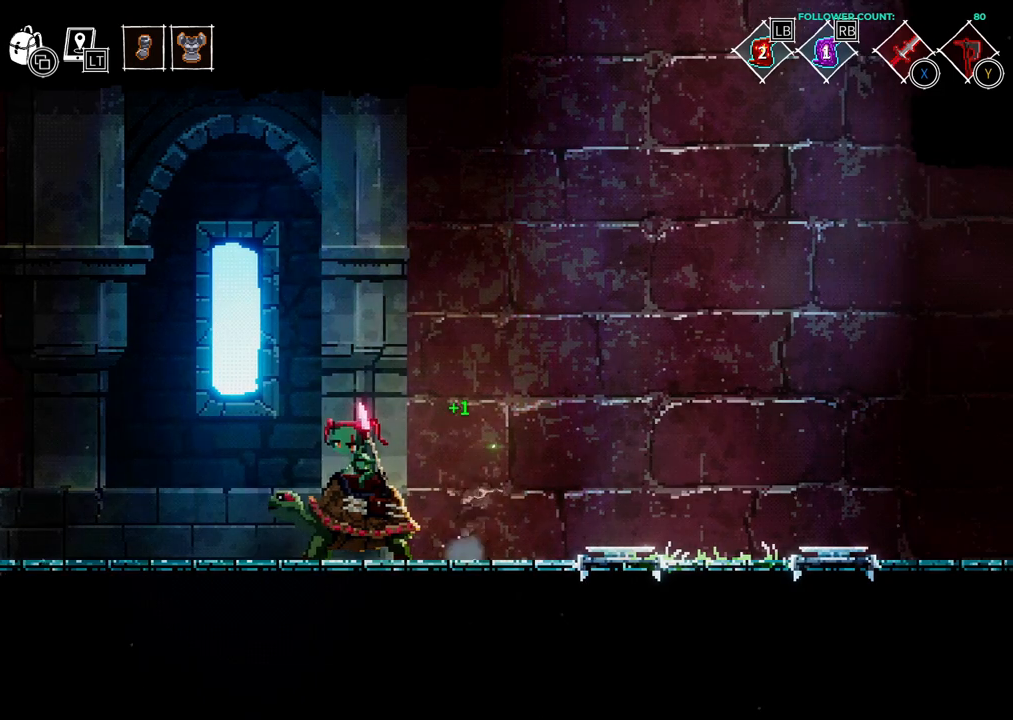
{"dt_ms": 500, "buttons": ["SQUARE"], "left_stick": "center", "right_stick": "center", "events": [[83, "DPAD_RIGHT", "up"], [233, "DPAD_LEFT", "down"], [433, "DPAD_LEFT", "up"], [433, "SQUARE", "down"]]}
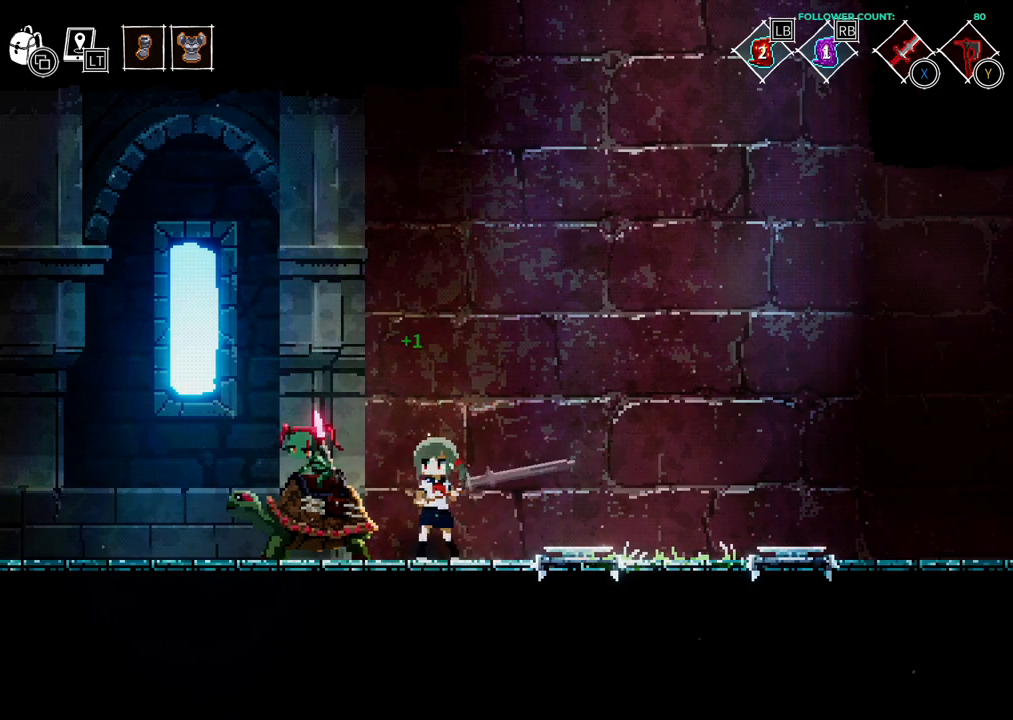
{"dt_ms": 500, "buttons": [], "left_stick": "center", "right_stick": "center", "events": [[33, "SQUARE", "up"]]}
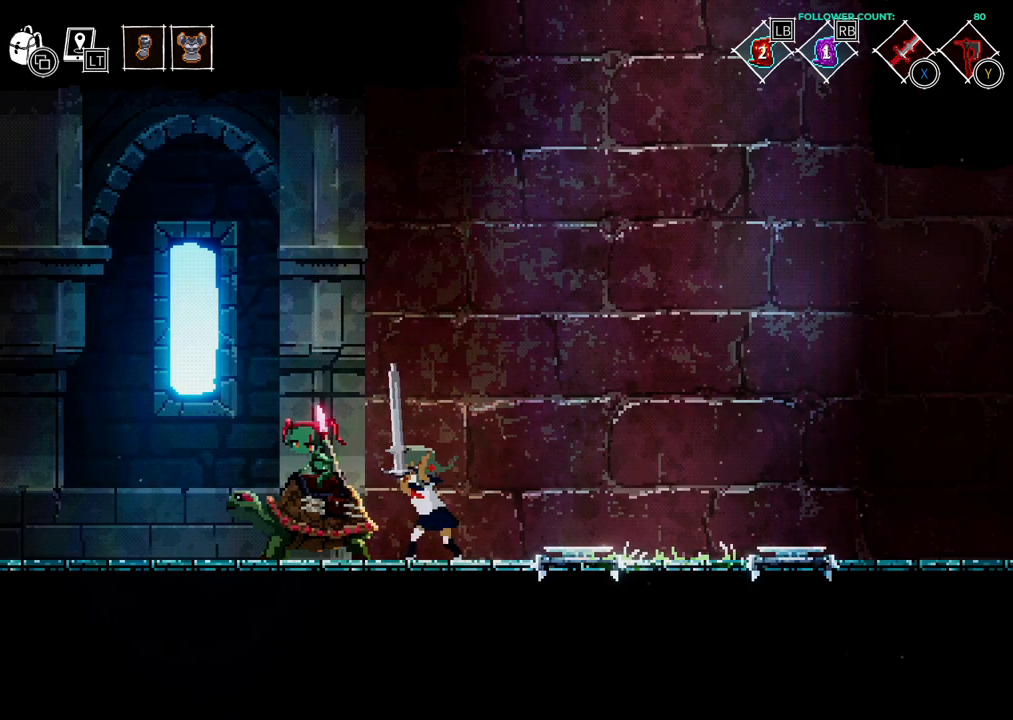
{"dt_ms": 500, "buttons": [], "left_stick": "center", "right_stick": "center", "events": []}
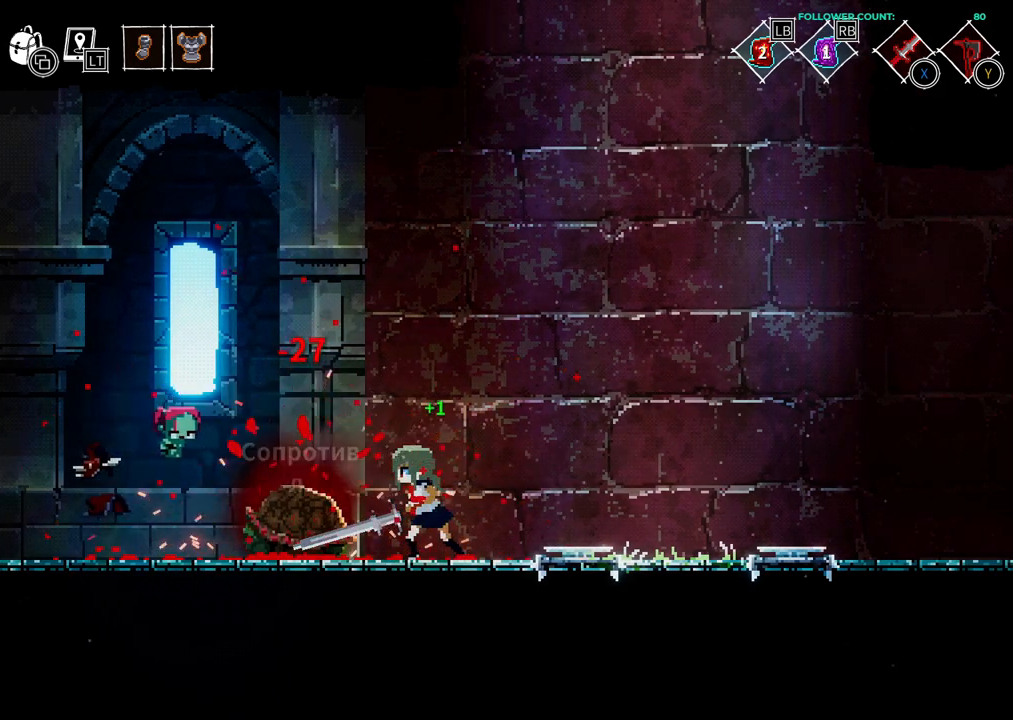
{"dt_ms": 500, "buttons": ["DPAD_LEFT"], "left_stick": "center", "right_stick": "center", "events": [[483, "DPAD_LEFT", "down"]]}
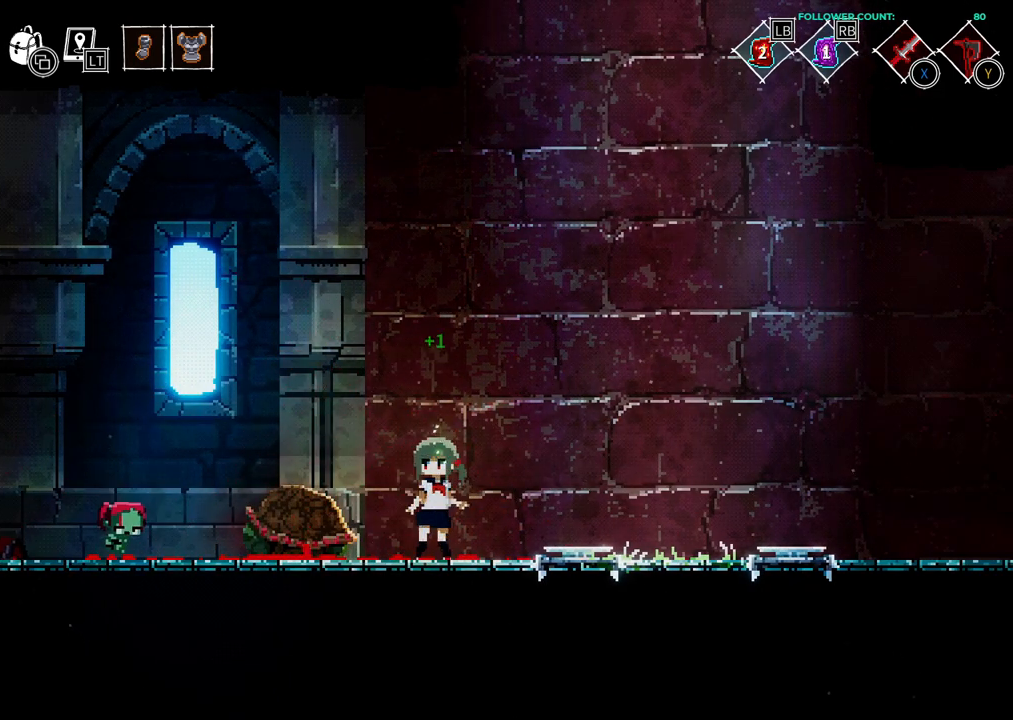
{"dt_ms": 500, "buttons": ["DPAD_LEFT"], "left_stick": "center", "right_stick": "center", "events": []}
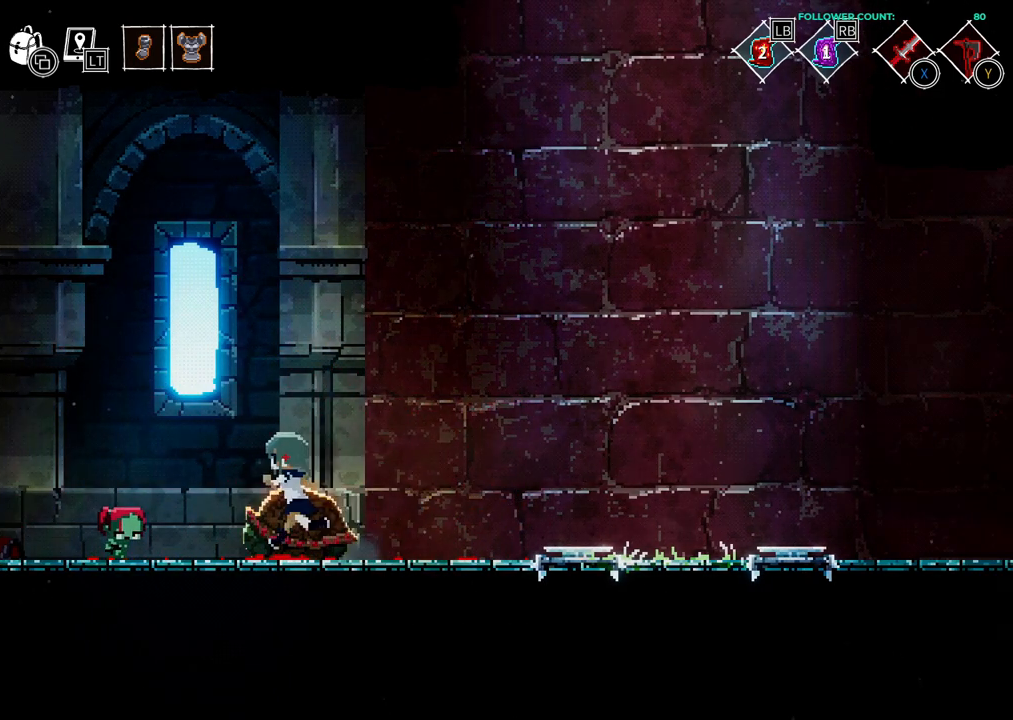
{"dt_ms": 1000, "buttons": ["DPAD_RIGHT"], "left_stick": "center", "right_stick": "center"}
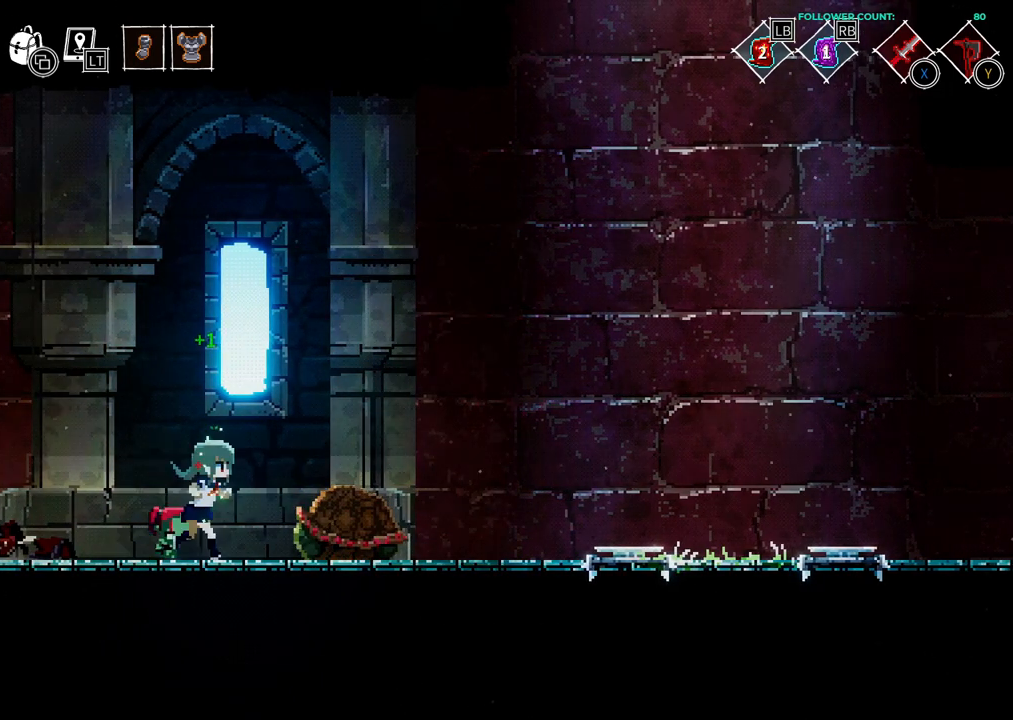
{"dt_ms": 500, "buttons": [], "left_stick": "center", "right_stick": "center", "events": [[83, "DPAD_RIGHT", "up"], [183, "SQUARE", "down"], [333, "SQUARE", "up"]]}
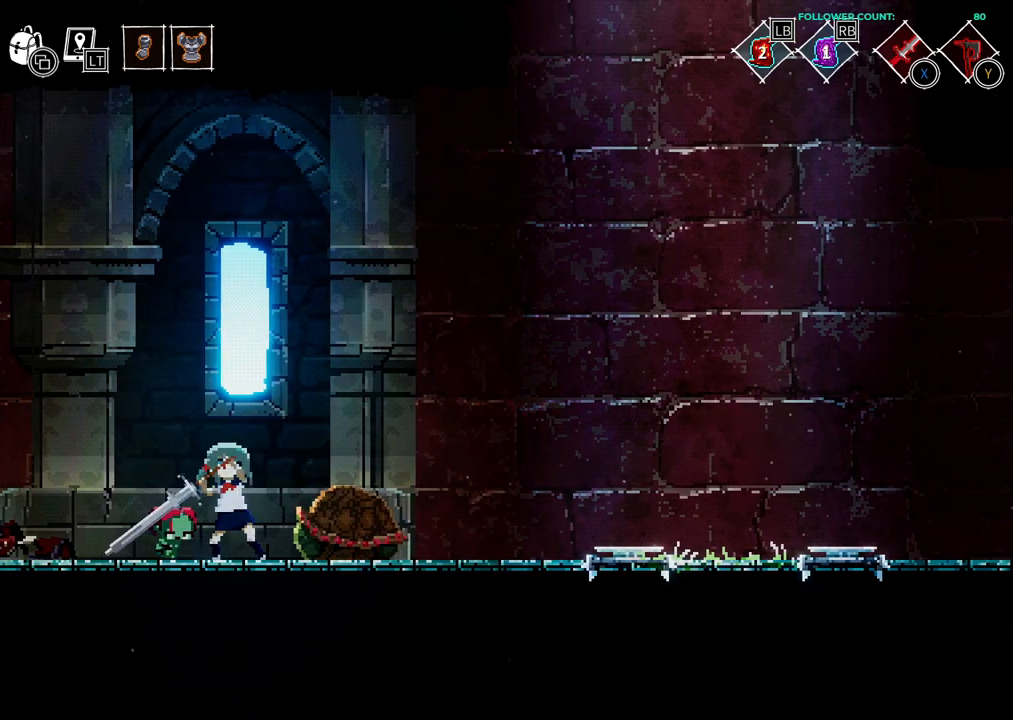
{"dt_ms": 500, "buttons": [], "left_stick": "center", "right_stick": "center", "events": []}
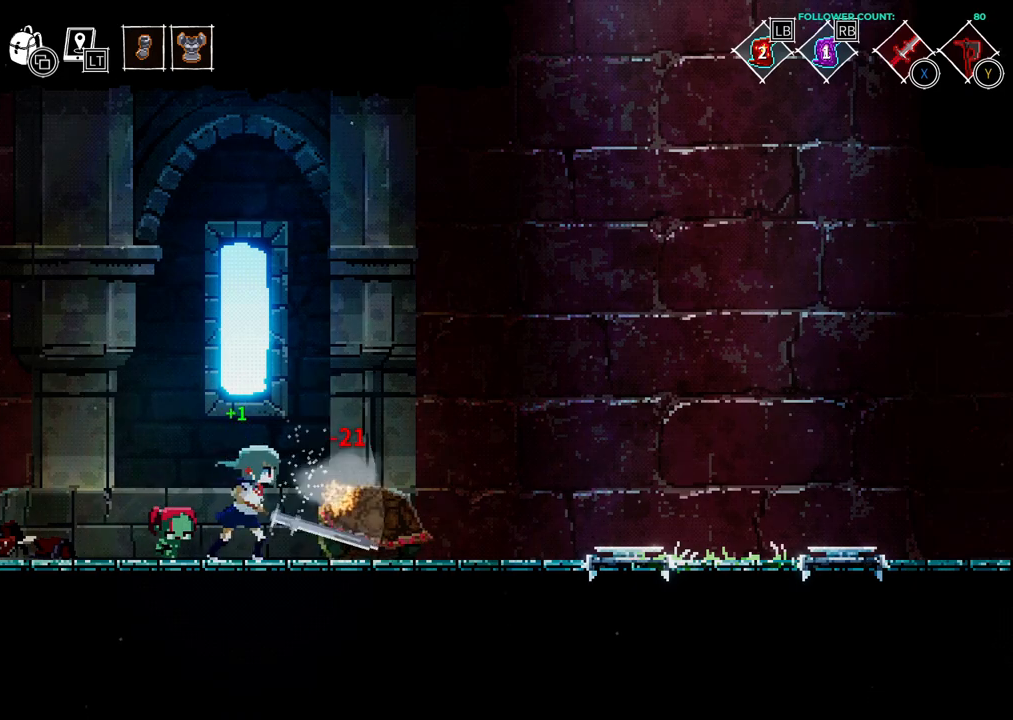
{"dt_ms": 500, "buttons": ["TRIANGLE"], "left_stick": "center", "right_stick": "center", "events": [[183, "DPAD_RIGHT", "down"], [433, "DPAD_RIGHT", "up"], [483, "TRIANGLE", "down"]]}
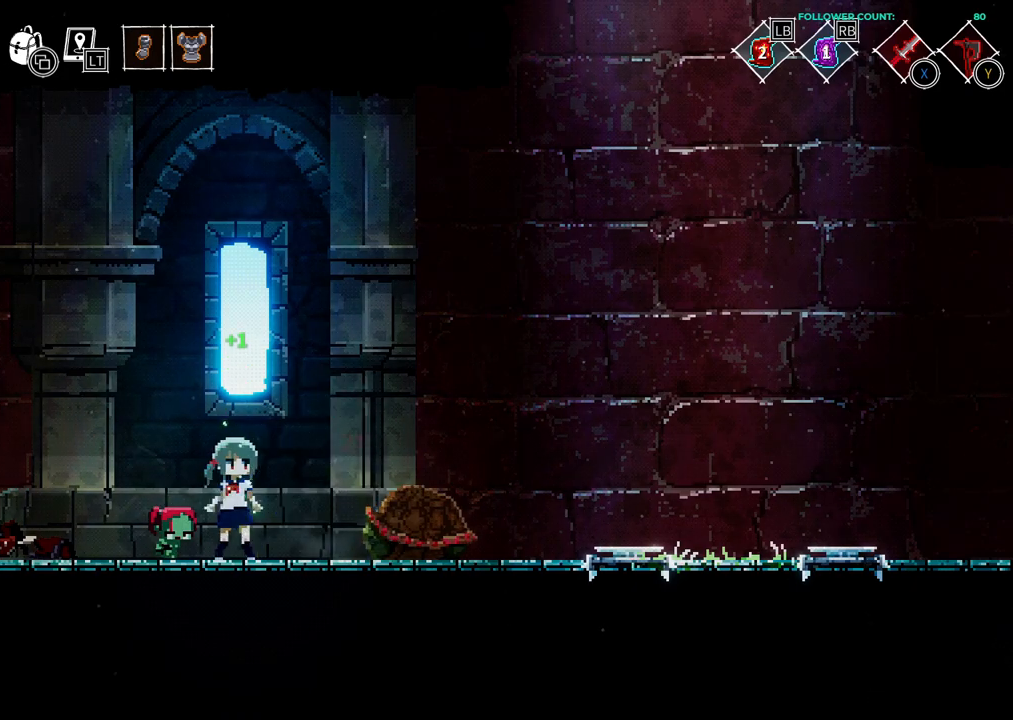
{"dt_ms": 500, "buttons": [], "left_stick": "center", "right_stick": "center", "events": [[133, "TRIANGLE", "up"]]}
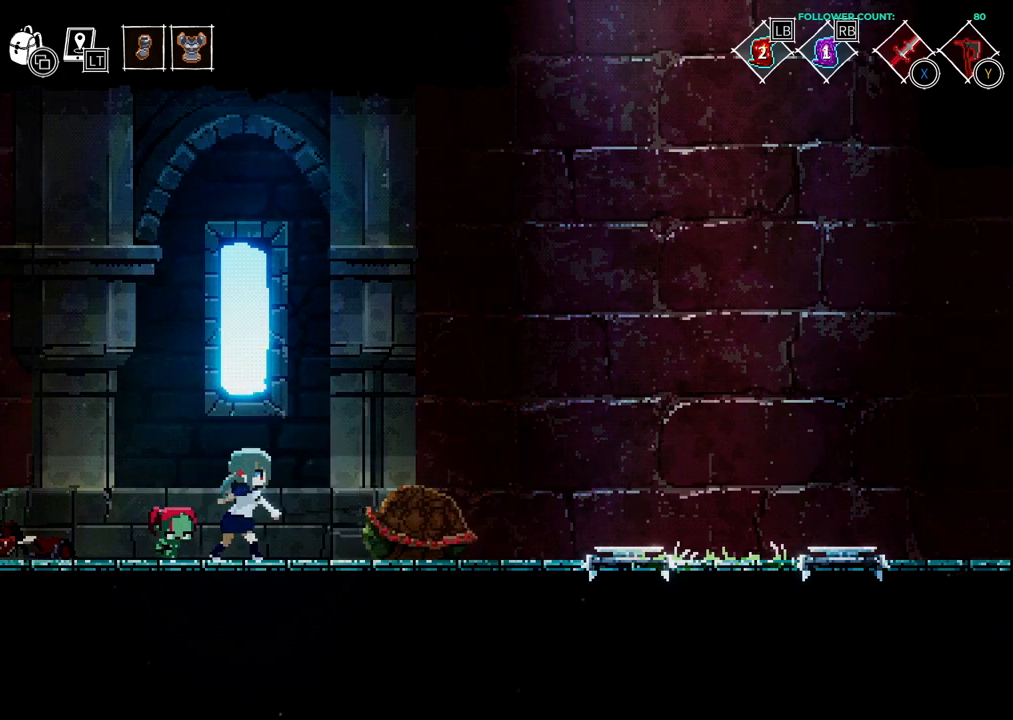
{"dt_ms": 1000, "buttons": ["DPAD_RIGHT"], "left_stick": "center", "right_stick": "center"}
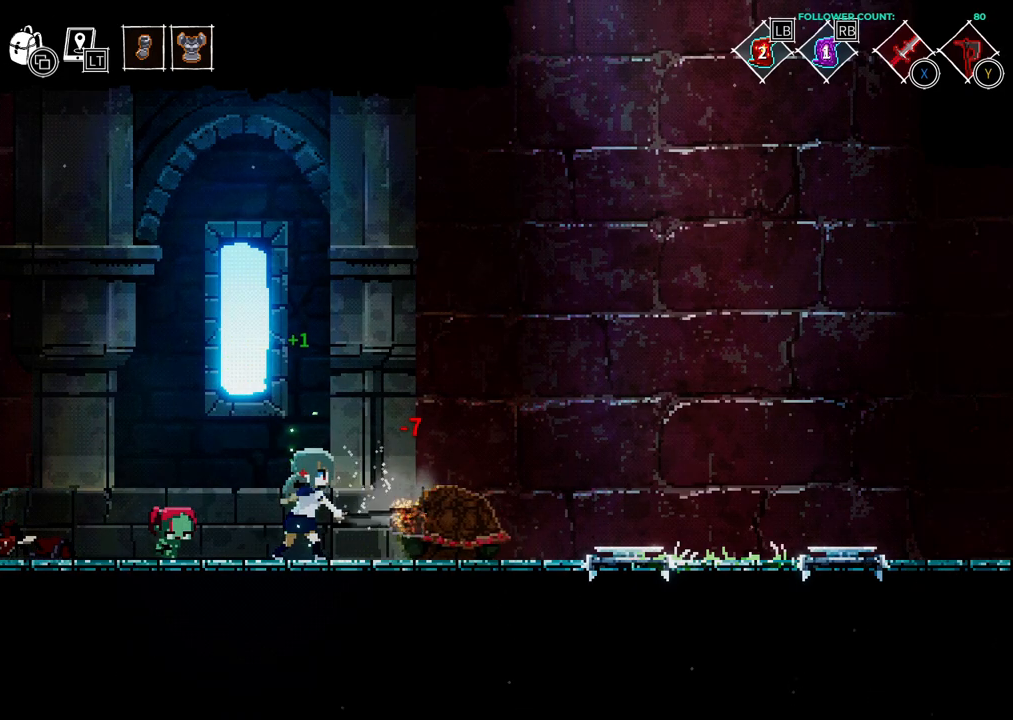
{"dt_ms": 500, "buttons": ["TRIANGLE"], "left_stick": "center", "right_stick": "center", "events": [[383, "TRIANGLE", "down"], [483, "DPAD_RIGHT", "up"]]}
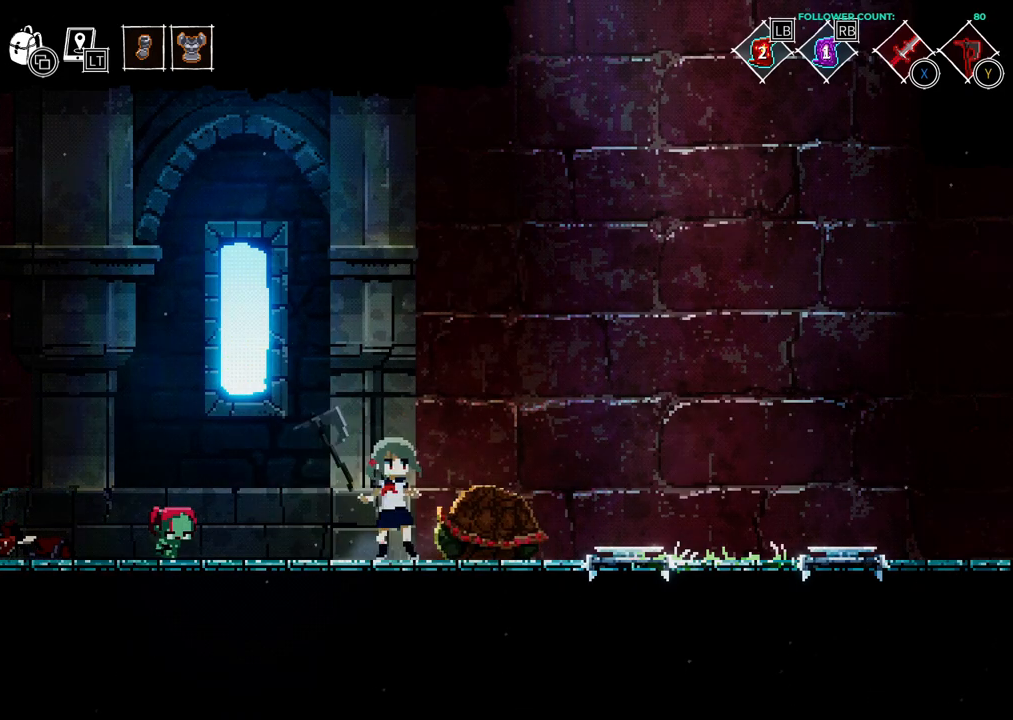
{"dt_ms": 500, "buttons": [], "left_stick": "center", "right_stick": "center", "events": [[17, "TRIANGLE", "up"]]}
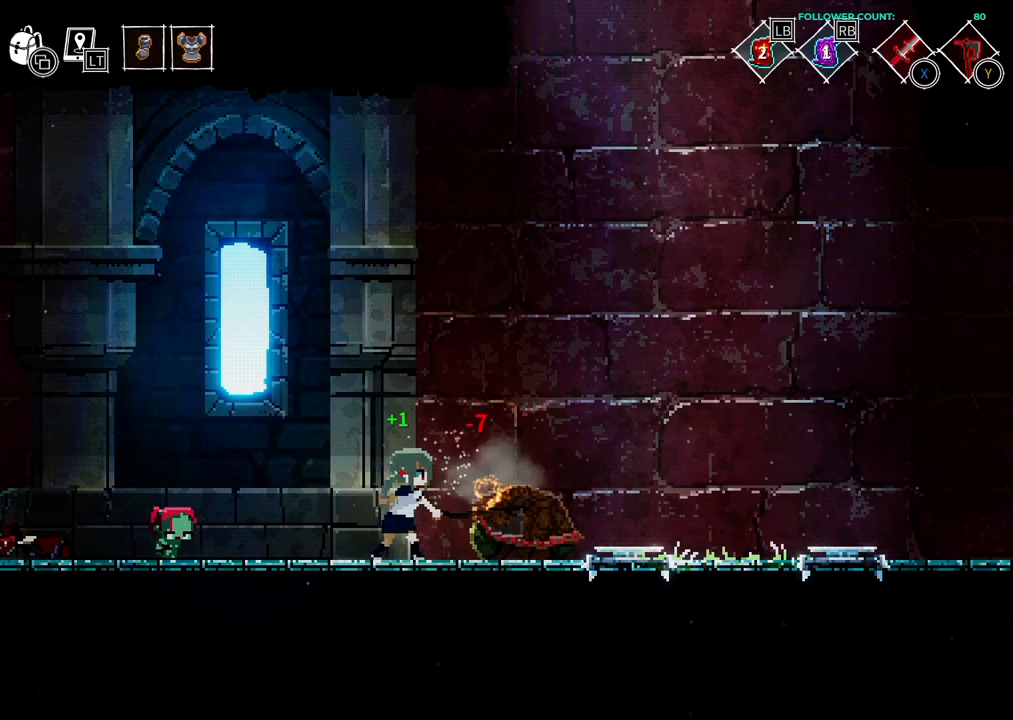
{"dt_ms": 500, "buttons": [], "left_stick": "center", "right_stick": "center", "events": [[383, "TRIANGLE", "down"], [483, "TRIANGLE", "up"]]}
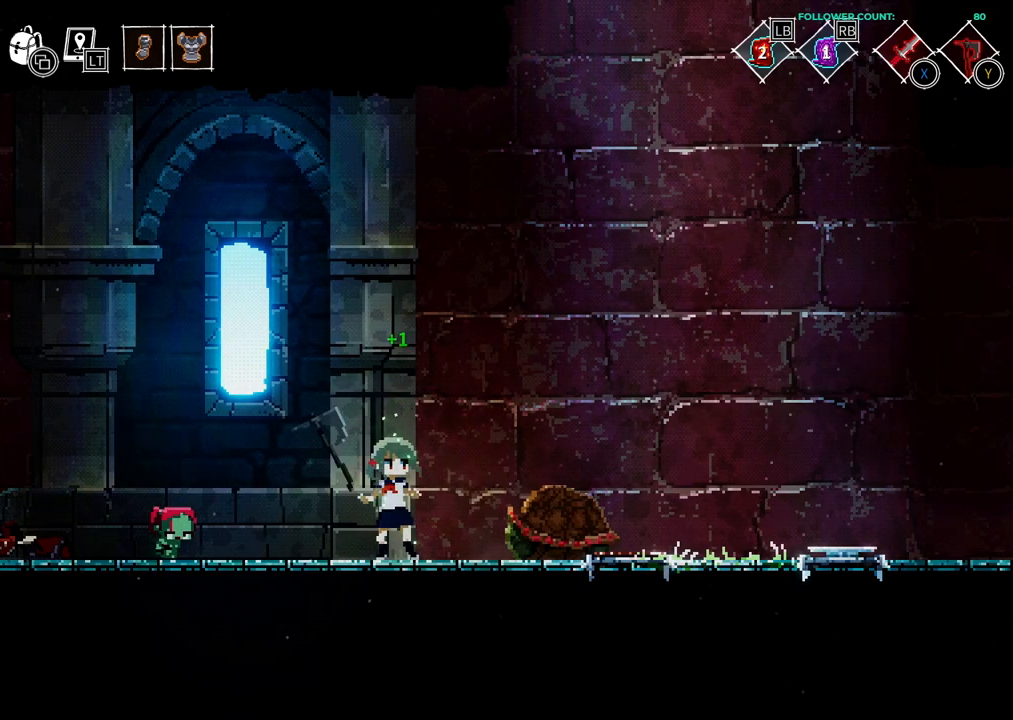
{"dt_ms": 500, "buttons": [], "left_stick": "center", "right_stick": "center", "events": []}
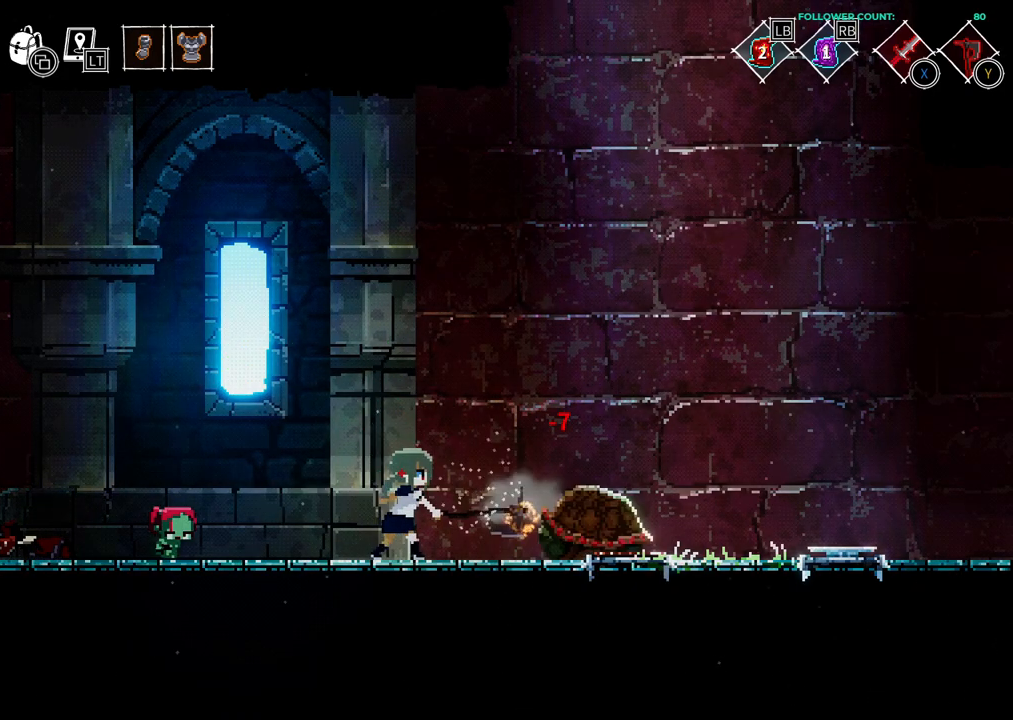
{"dt_ms": 500, "buttons": [], "left_stick": "center", "right_stick": "center", "events": []}
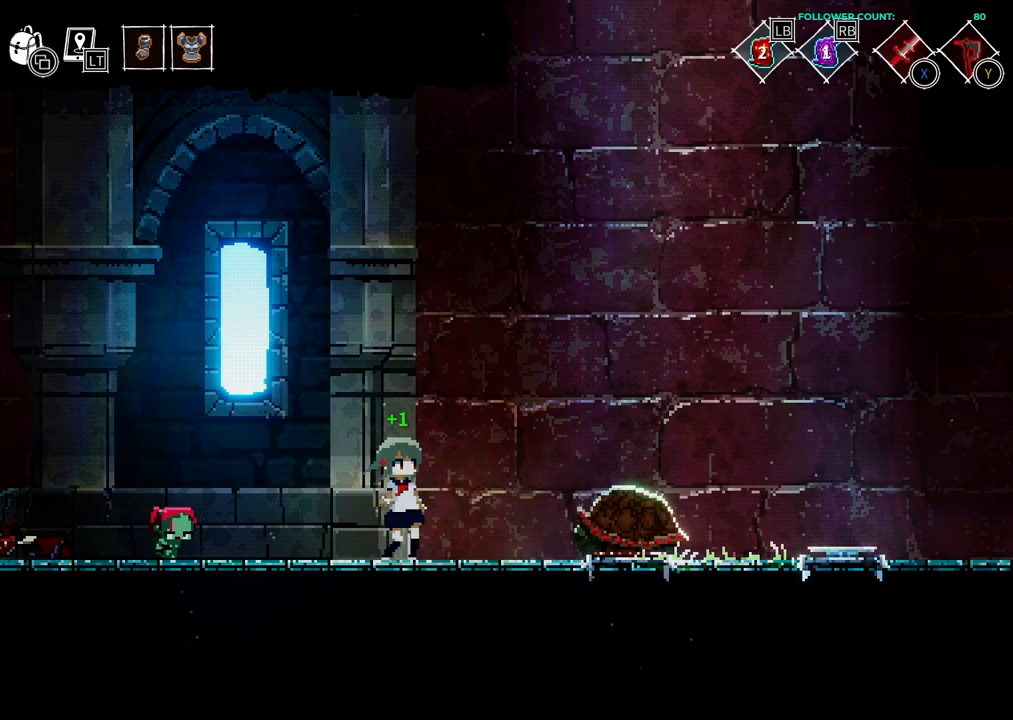
{"dt_ms": 500, "buttons": ["DPAD_RIGHT"], "left_stick": "center", "right_stick": "center", "events": [[17, "DPAD_RIGHT", "down"]]}
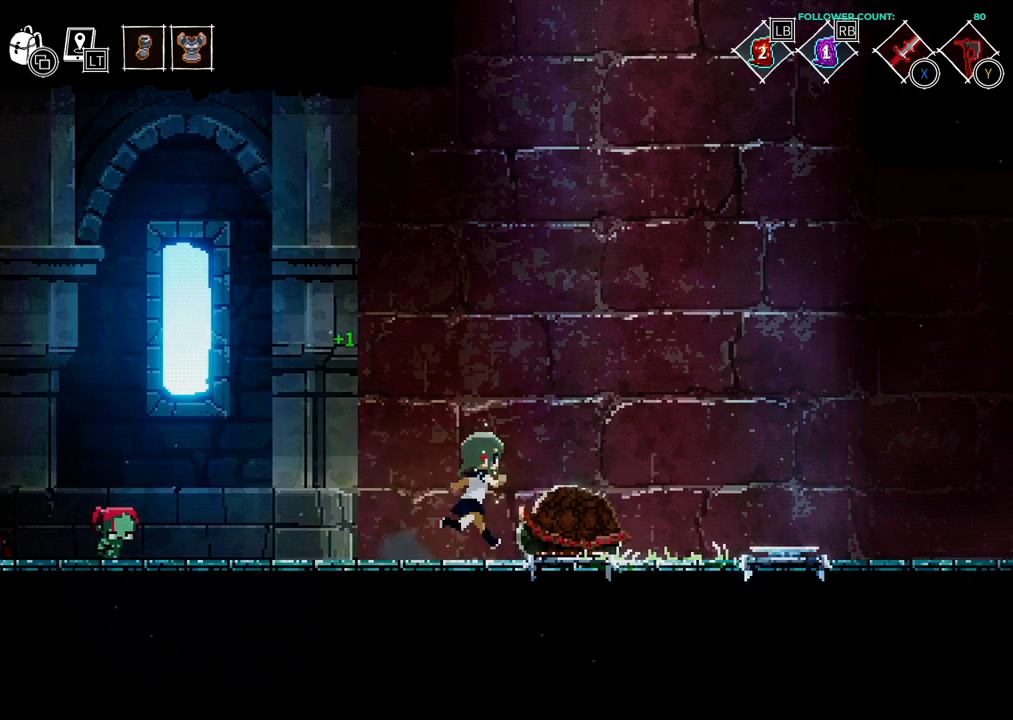
{"dt_ms": 500, "buttons": ["DPAD_RIGHT"], "left_stick": "center", "right_stick": "center"}